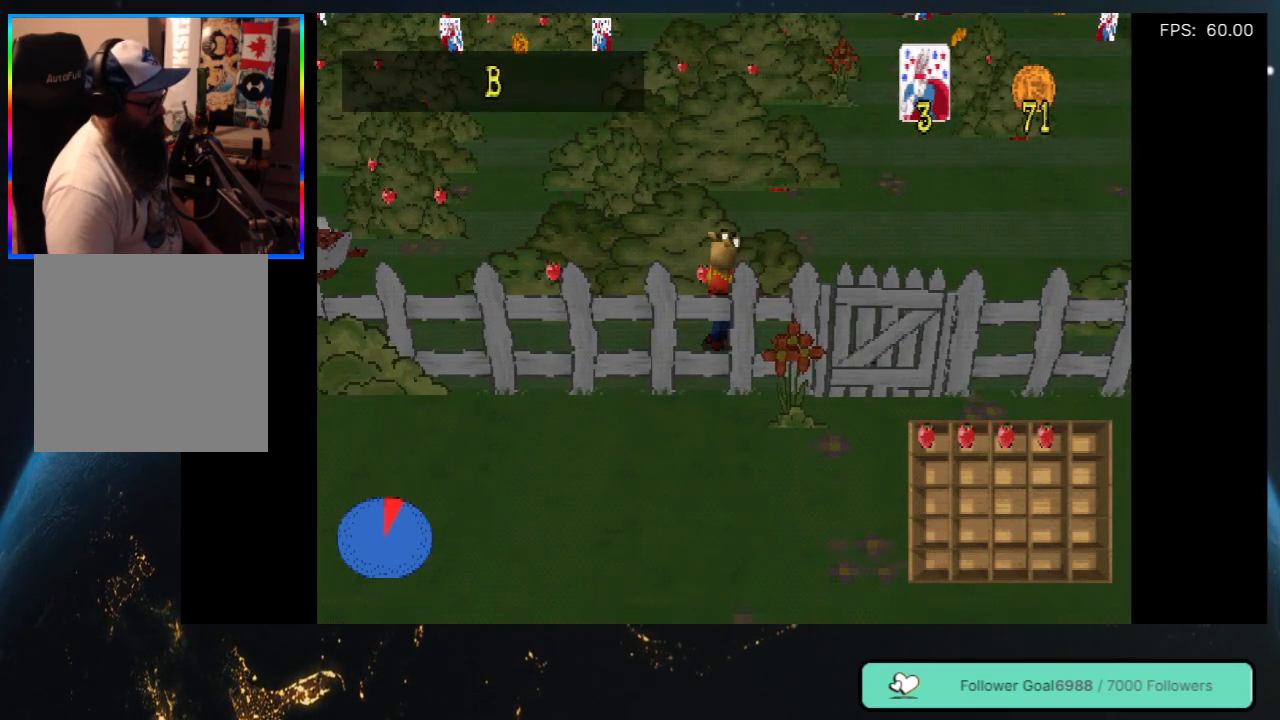
Gameplay with a controller (Xbox layout); each line is a JSON object with the inputs held at the frame after it. "events" lists button and stick changes between this image and that frame as [ms after this image, input, new state], when the widget could be followed in between. Not read: L3 R3.
{"buttons": ["DPAD_LEFT"], "left_stick": "center", "right_stick": "center", "events": [[433, "DPAD_LEFT", "down"]]}
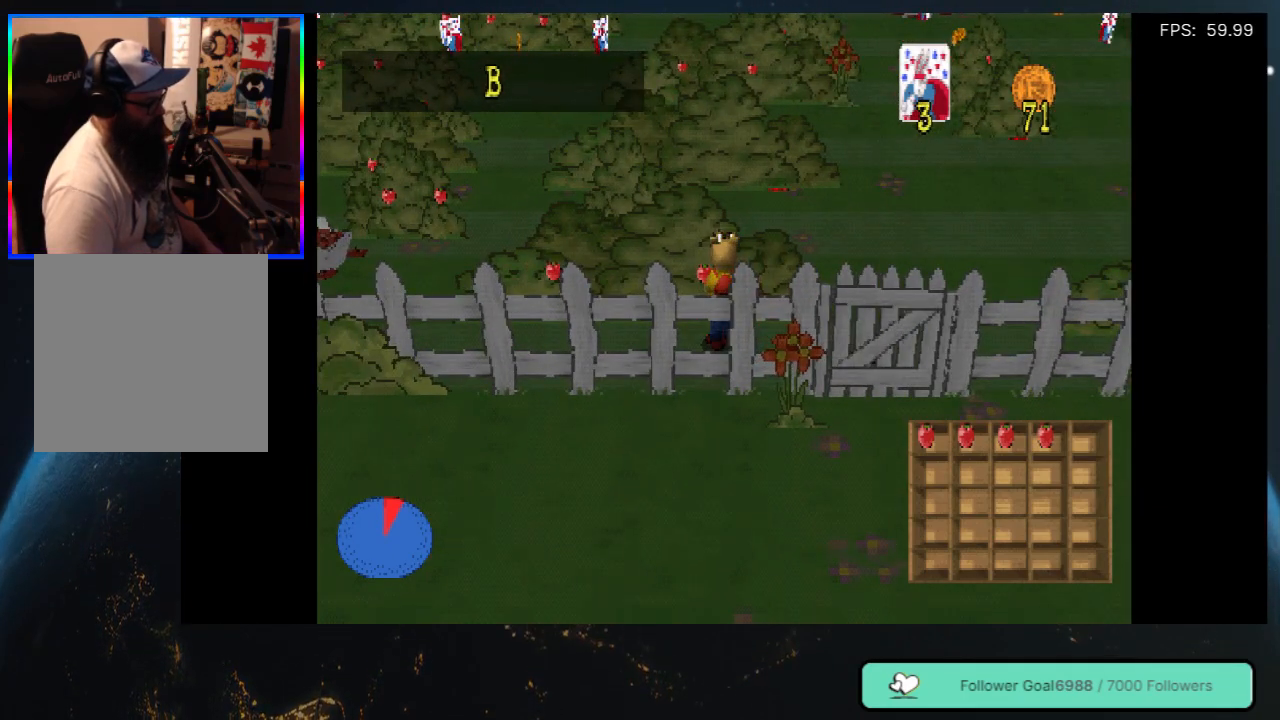
{"buttons": ["DPAD_LEFT"], "left_stick": "center", "right_stick": "center", "events": []}
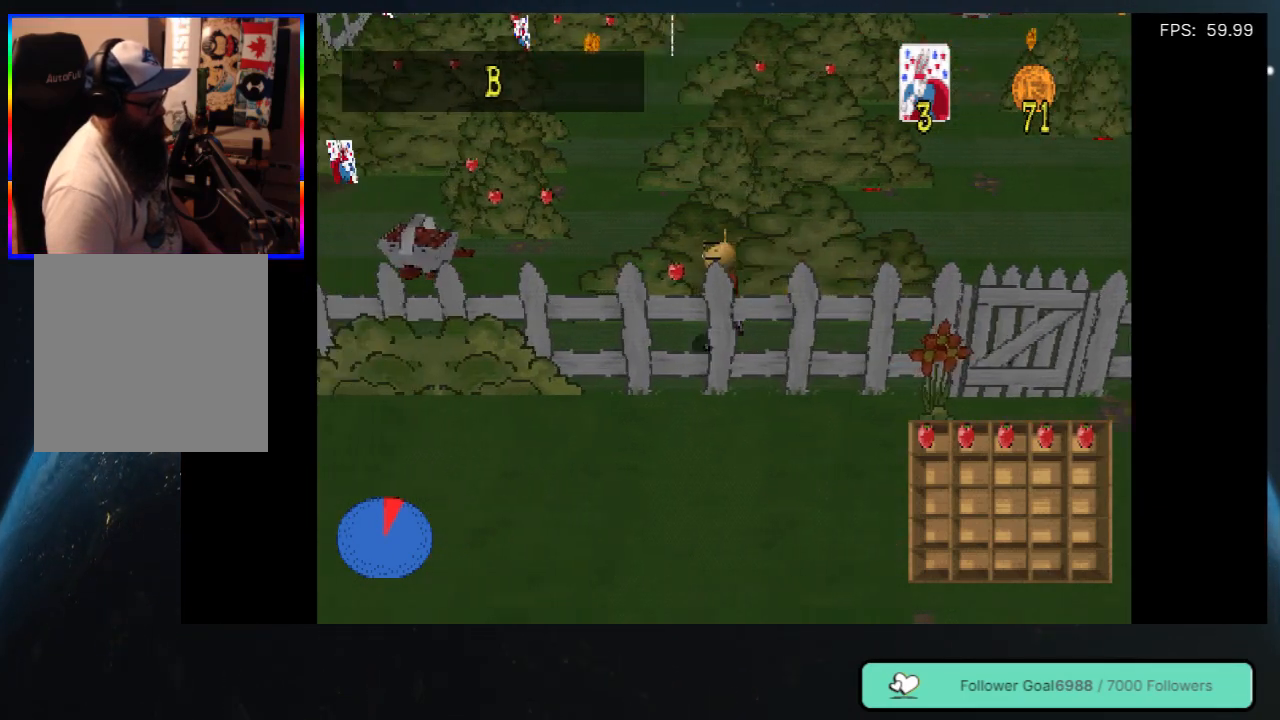
{"buttons": [], "left_stick": "center", "right_stick": "center", "events": [[67, "DPAD_UP", "down"], [83, "DPAD_LEFT", "up"], [317, "DPAD_UP", "up"]]}
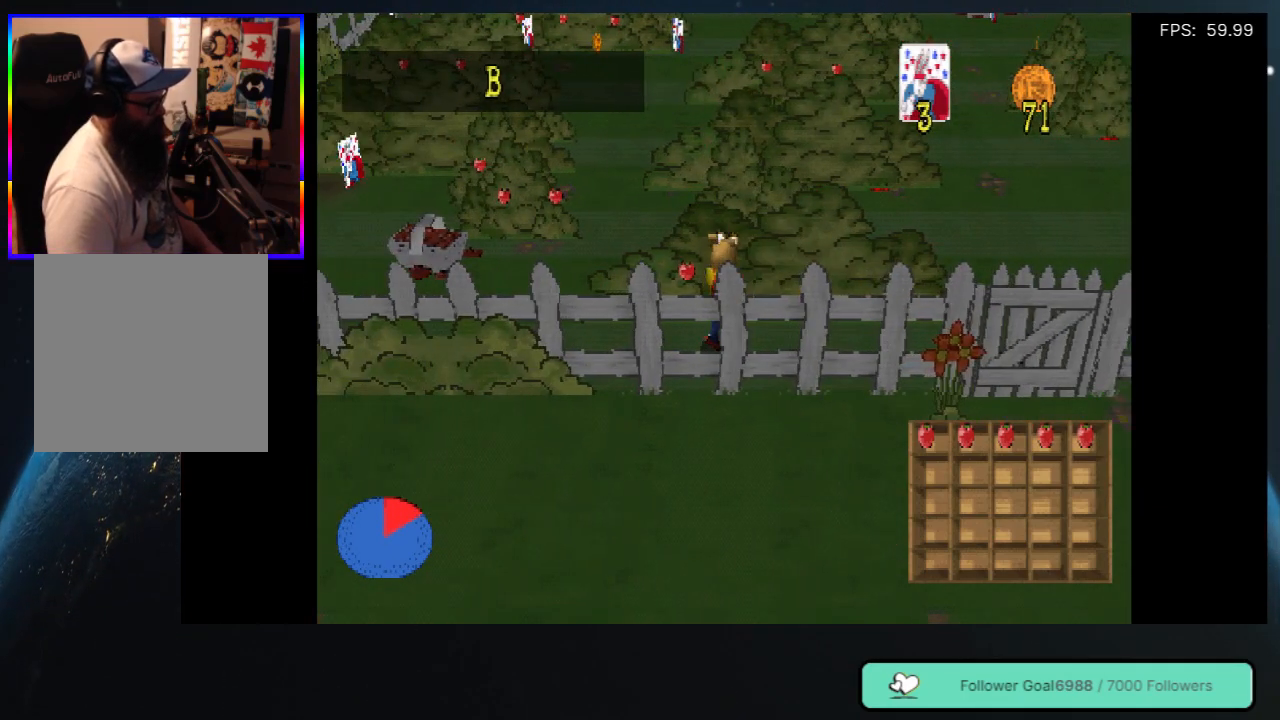
{"buttons": ["DPAD_LEFT"], "left_stick": "center", "right_stick": "center", "events": [[467, "DPAD_LEFT", "down"]]}
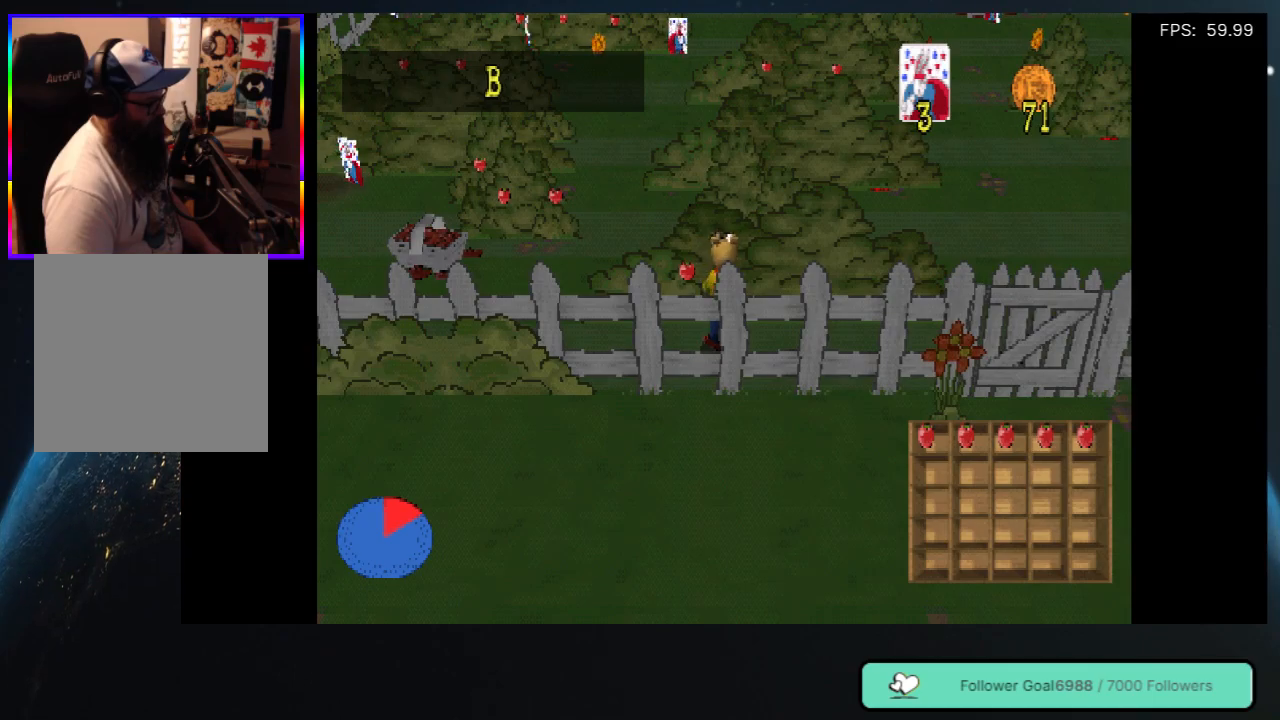
{"buttons": ["DPAD_LEFT"], "left_stick": "center", "right_stick": "center", "events": []}
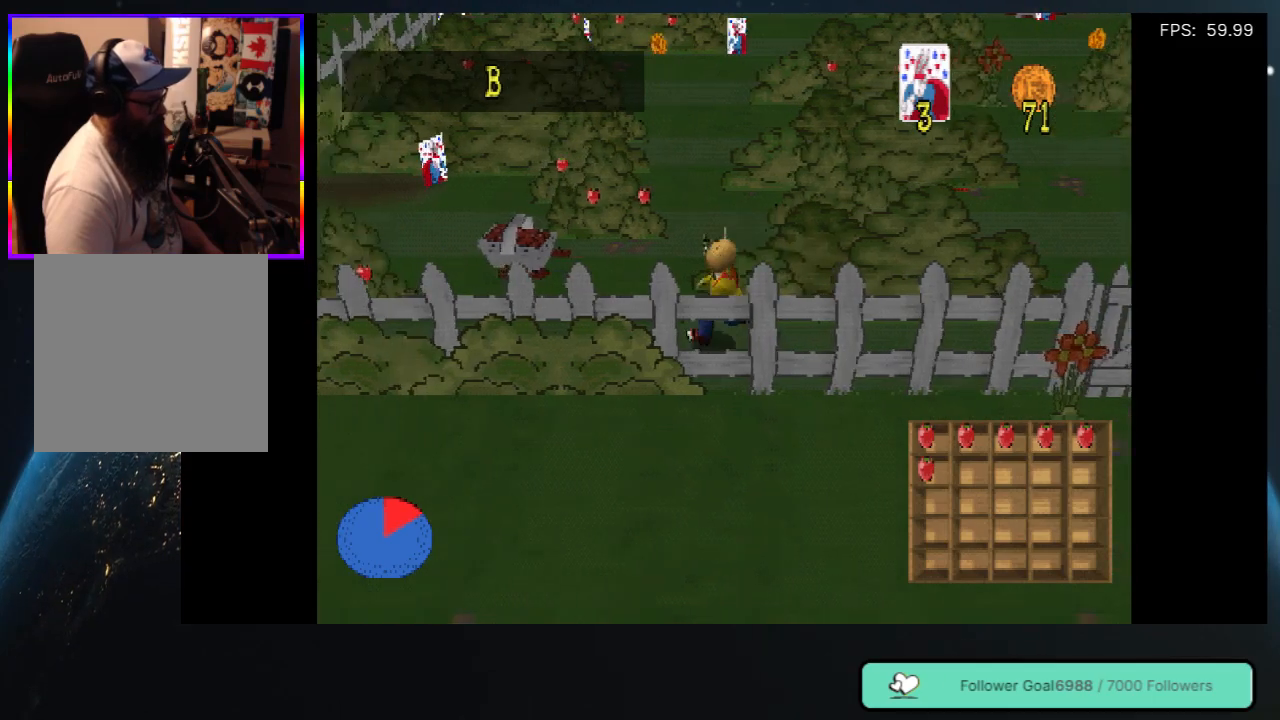
{"buttons": ["DPAD_UP"], "left_stick": "center", "right_stick": "center", "events": [[183, "DPAD_UP", "down"], [200, "DPAD_LEFT", "up"]]}
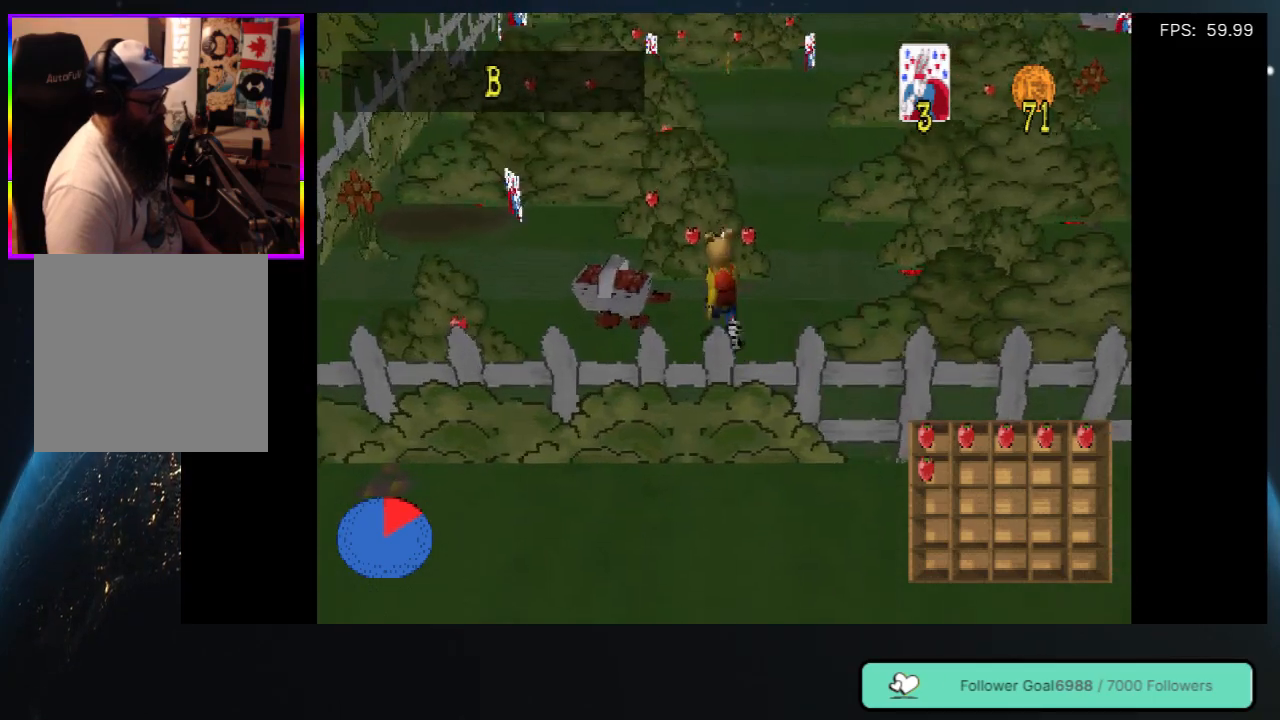
{"buttons": [], "left_stick": "center", "right_stick": "center", "events": [[383, "DPAD_UP", "up"]]}
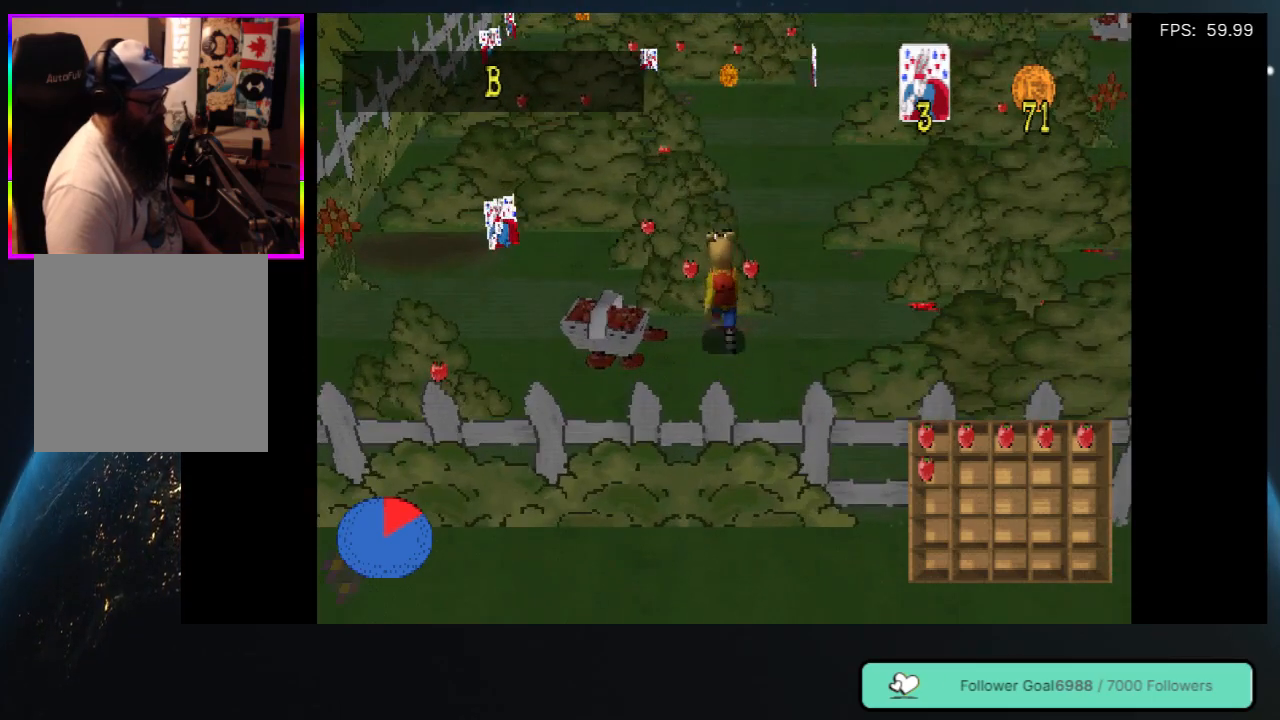
{"buttons": [], "left_stick": "center", "right_stick": "center", "events": [[233, "DPAD_LEFT", "down"], [283, "DPAD_UP", "down"], [450, "DPAD_LEFT", "up"], [450, "DPAD_UP", "up"]]}
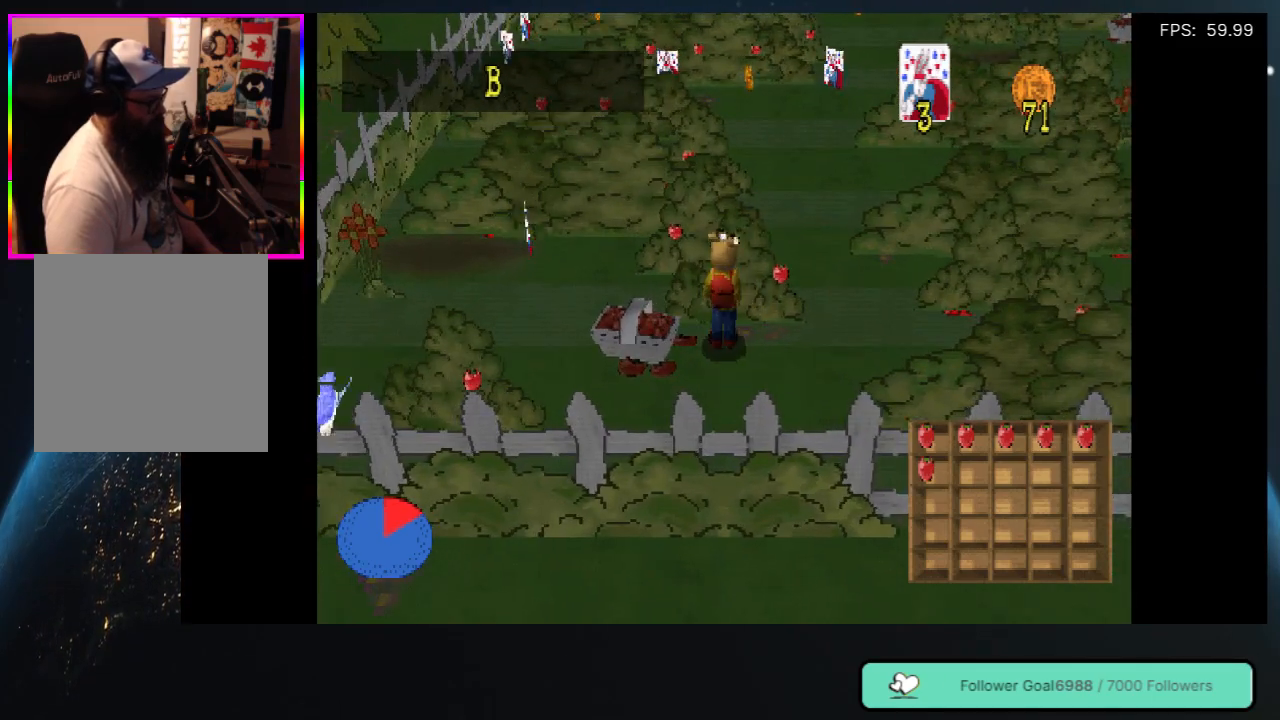
{"buttons": [], "left_stick": "center", "right_stick": "center", "events": []}
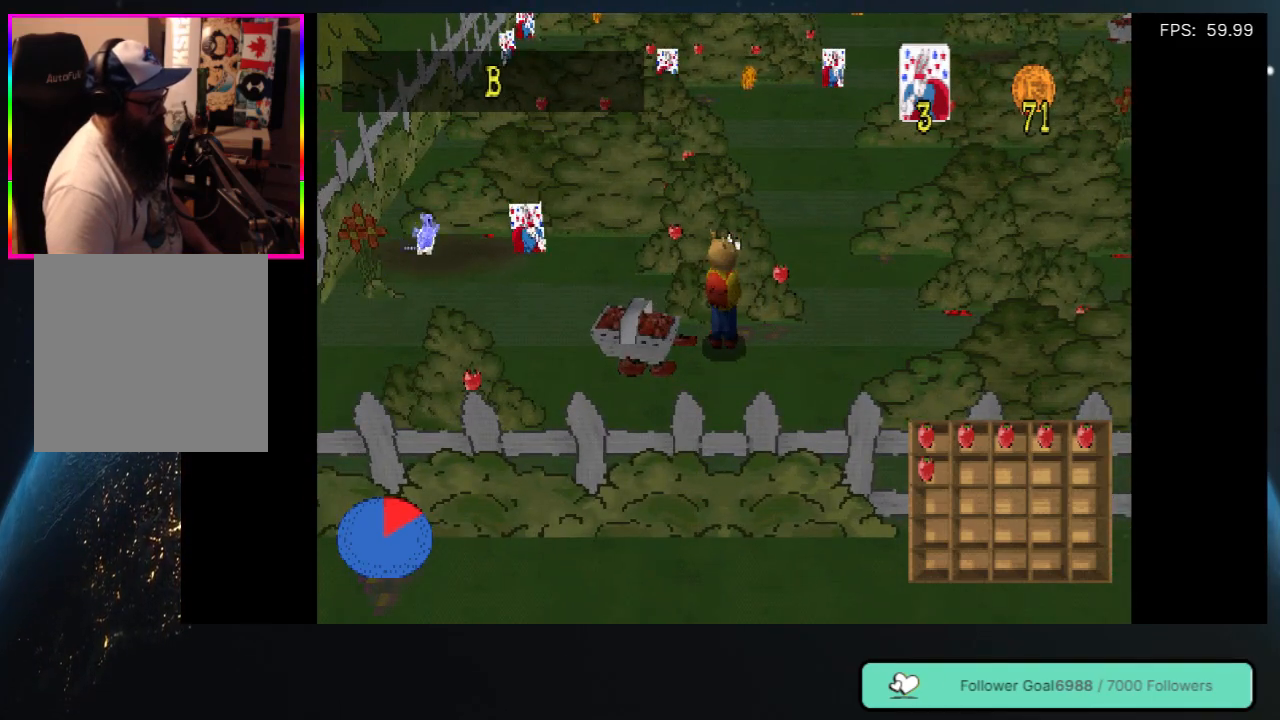
{"buttons": ["DPAD_RIGHT"], "left_stick": "center", "right_stick": "center", "events": [[283, "DPAD_RIGHT", "down"]]}
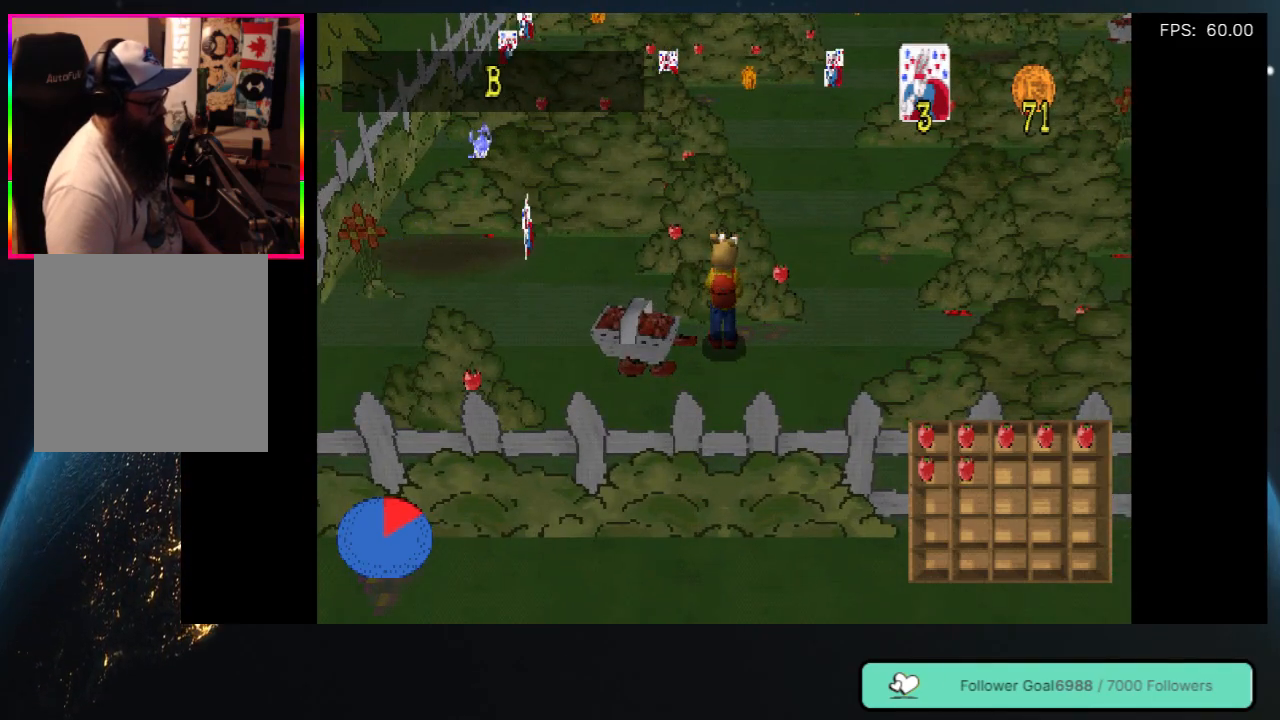
{"buttons": ["DPAD_RIGHT"], "left_stick": "center", "right_stick": "center", "events": [[283, "DPAD_UP", "down"], [300, "DPAD_RIGHT", "up"], [433, "DPAD_RIGHT", "down"], [467, "DPAD_UP", "up"]]}
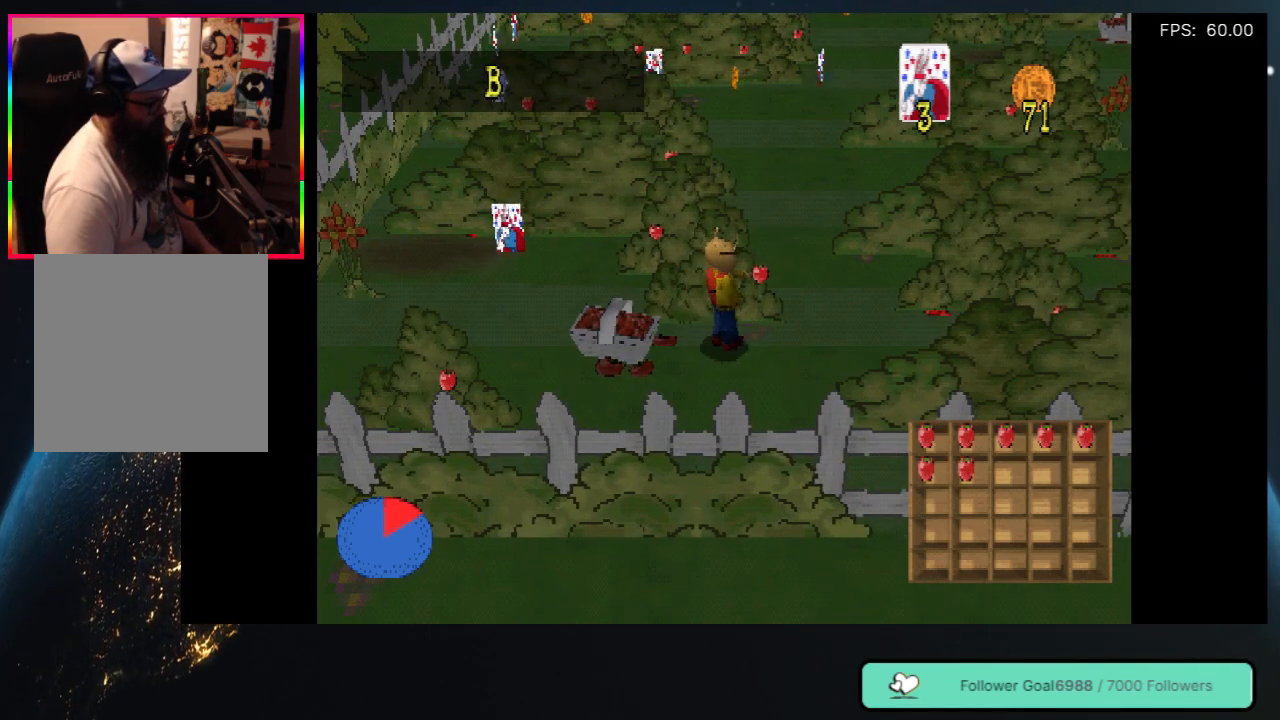
{"buttons": [], "left_stick": "center", "right_stick": "center", "events": [[167, "DPAD_RIGHT", "up"]]}
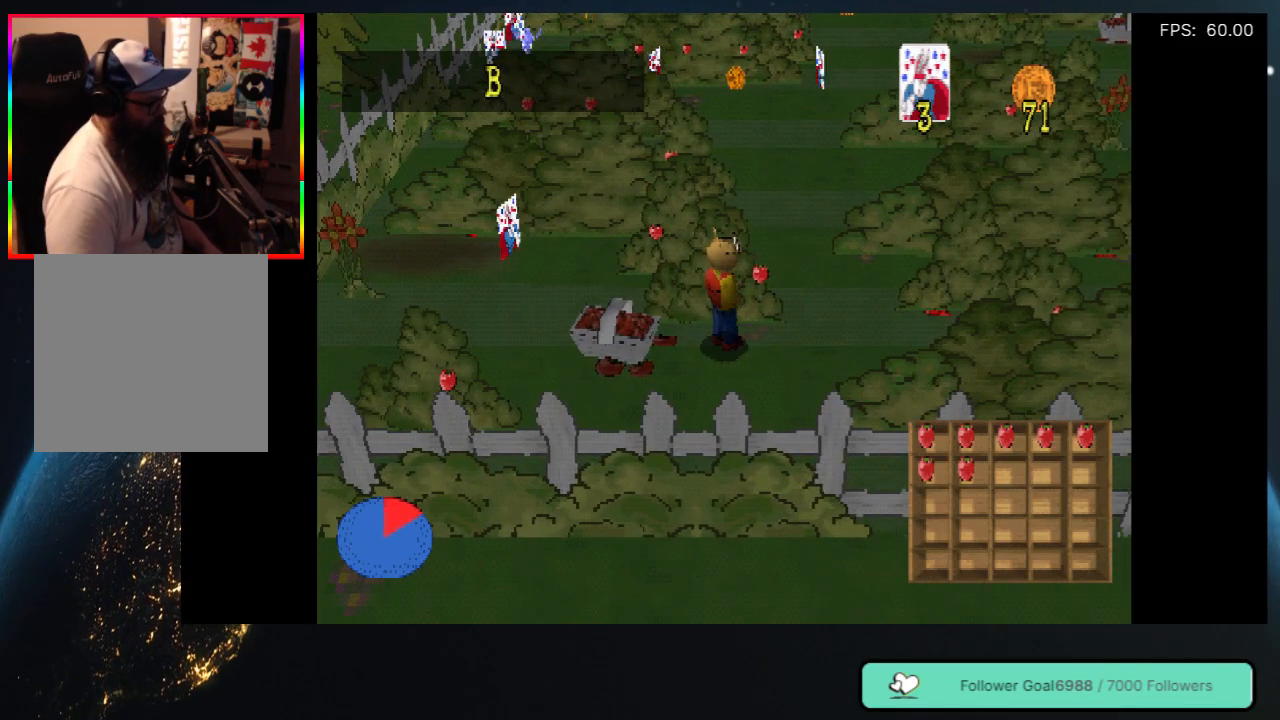
{"buttons": ["DPAD_DOWN", "DPAD_LEFT"], "left_stick": "center", "right_stick": "center", "events": [[33, "DPAD_DOWN", "down"], [500, "DPAD_LEFT", "down"]]}
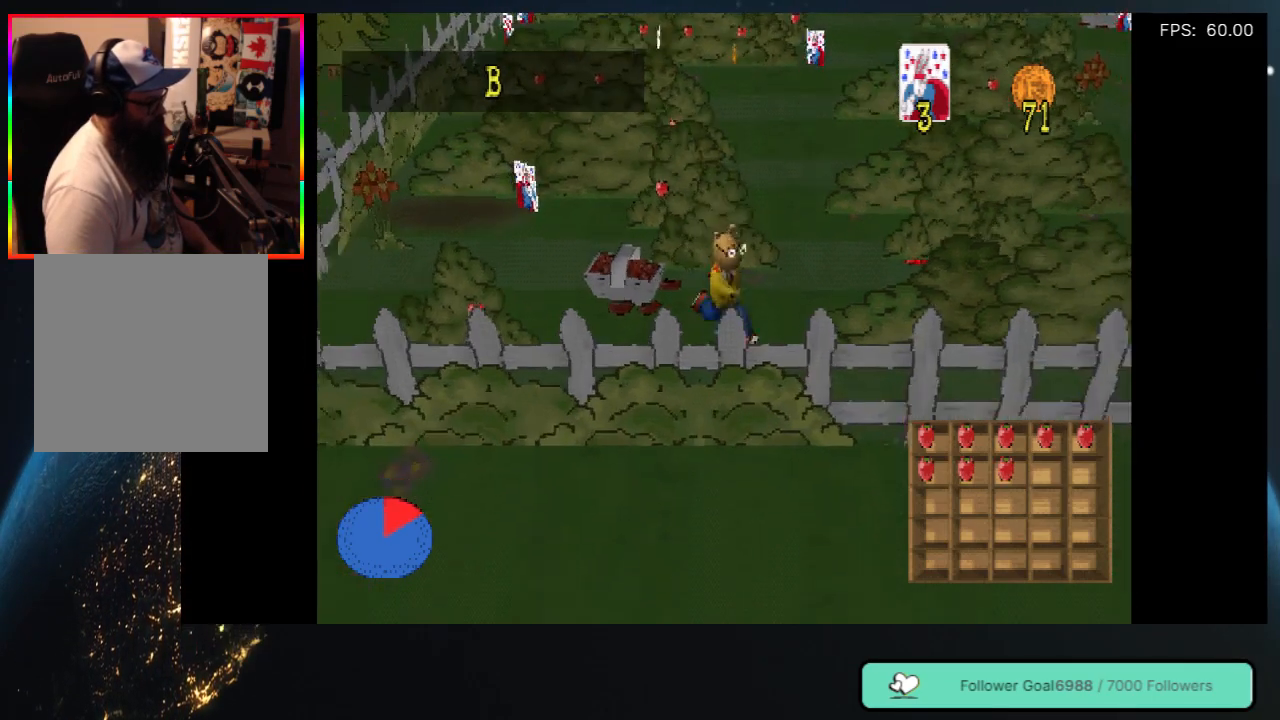
{"buttons": ["DPAD_UP", "DPAD_LEFT"], "left_stick": "center", "right_stick": "center", "events": [[83, "DPAD_DOWN", "up"], [200, "DPAD_UP", "down"]]}
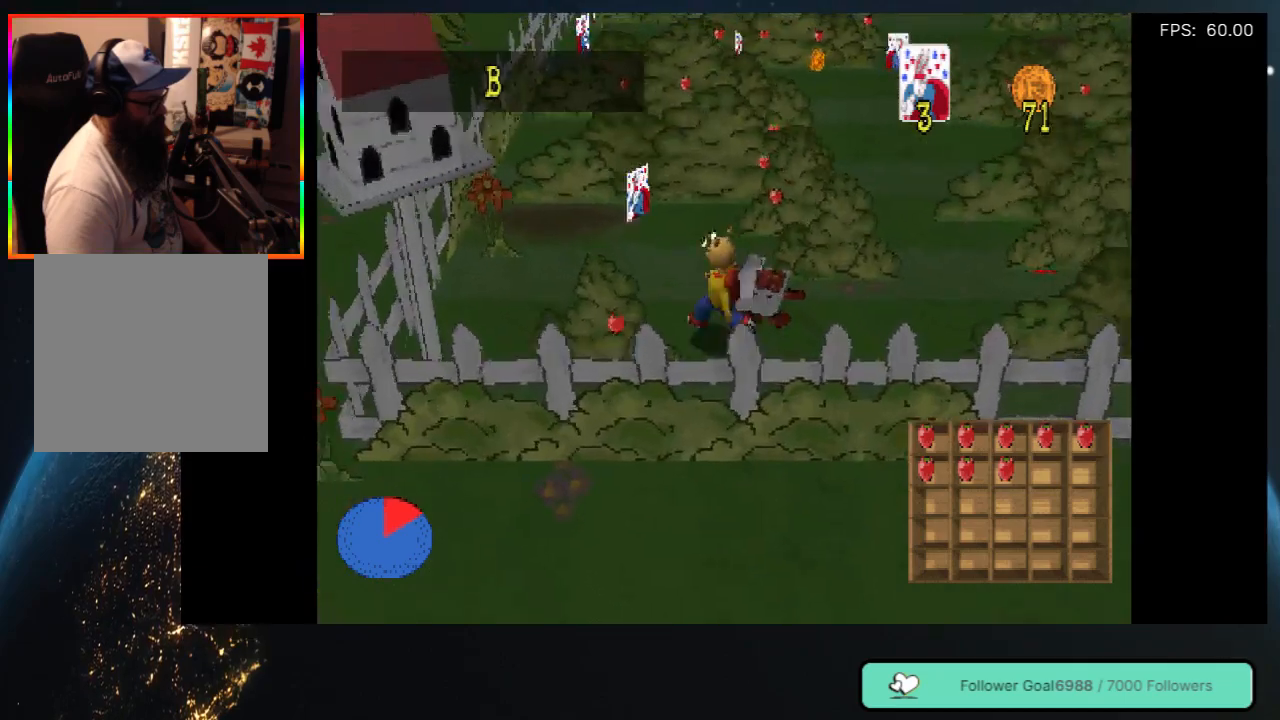
{"buttons": ["DPAD_RIGHT"], "left_stick": "center", "right_stick": "center", "events": [[133, "DPAD_UP", "up"], [167, "DPAD_DOWN", "down"], [183, "DPAD_LEFT", "up"], [350, "DPAD_RIGHT", "down"], [400, "DPAD_DOWN", "up"]]}
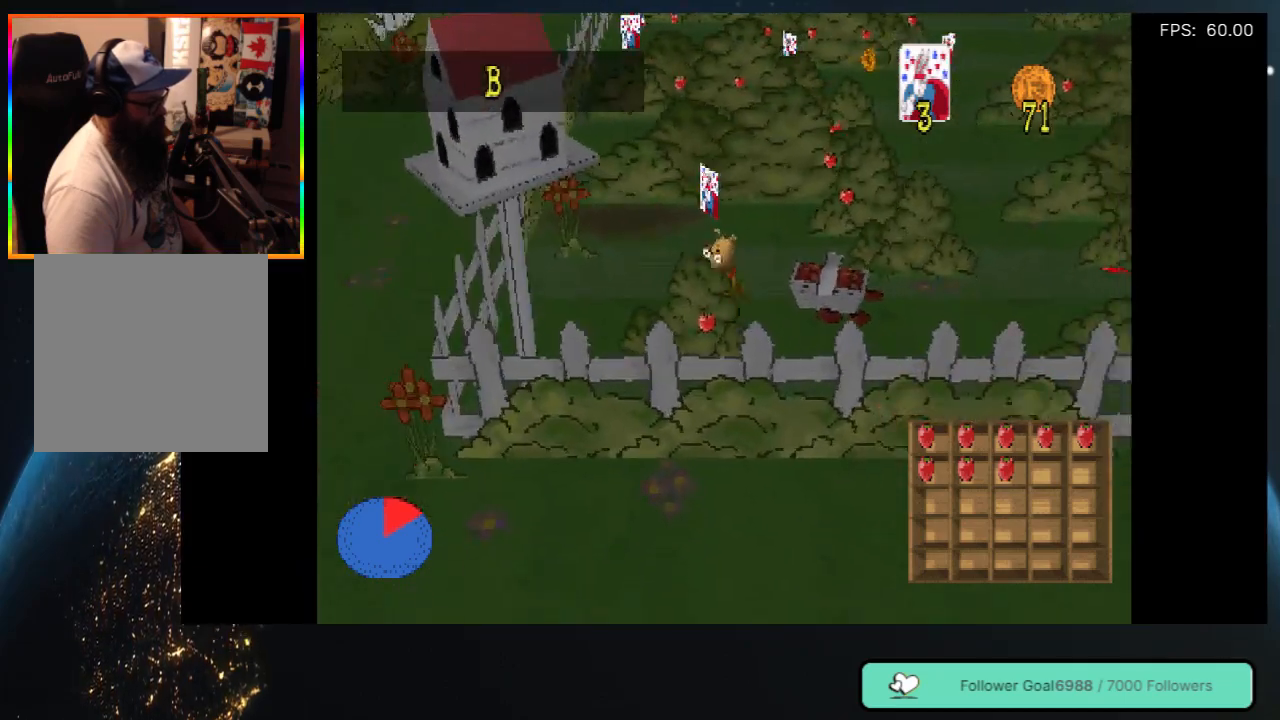
{"buttons": ["DPAD_LEFT"], "left_stick": "center", "right_stick": "center", "events": [[217, "DPAD_DOWN", "down"], [217, "DPAD_RIGHT", "up"], [350, "DPAD_LEFT", "down"], [467, "DPAD_DOWN", "up"]]}
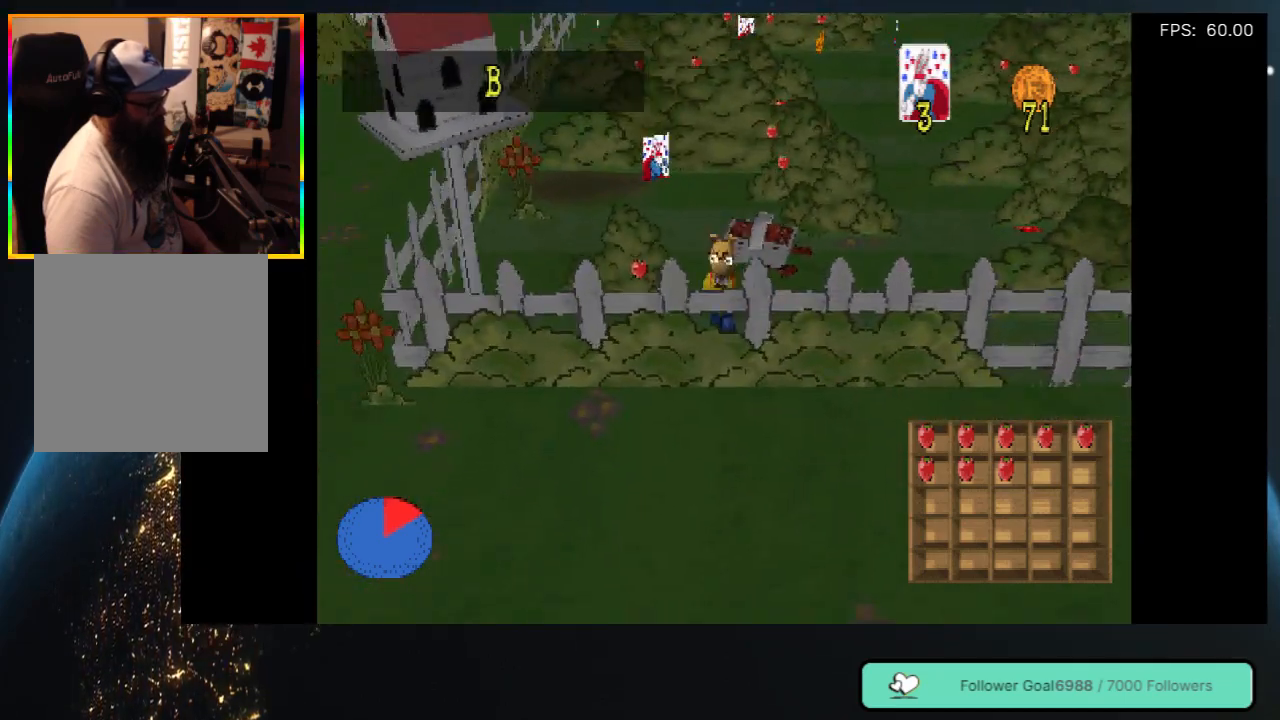
{"buttons": ["DPAD_UP"], "left_stick": "center", "right_stick": "center", "events": [[100, "DPAD_UP", "down"], [433, "DPAD_LEFT", "up"]]}
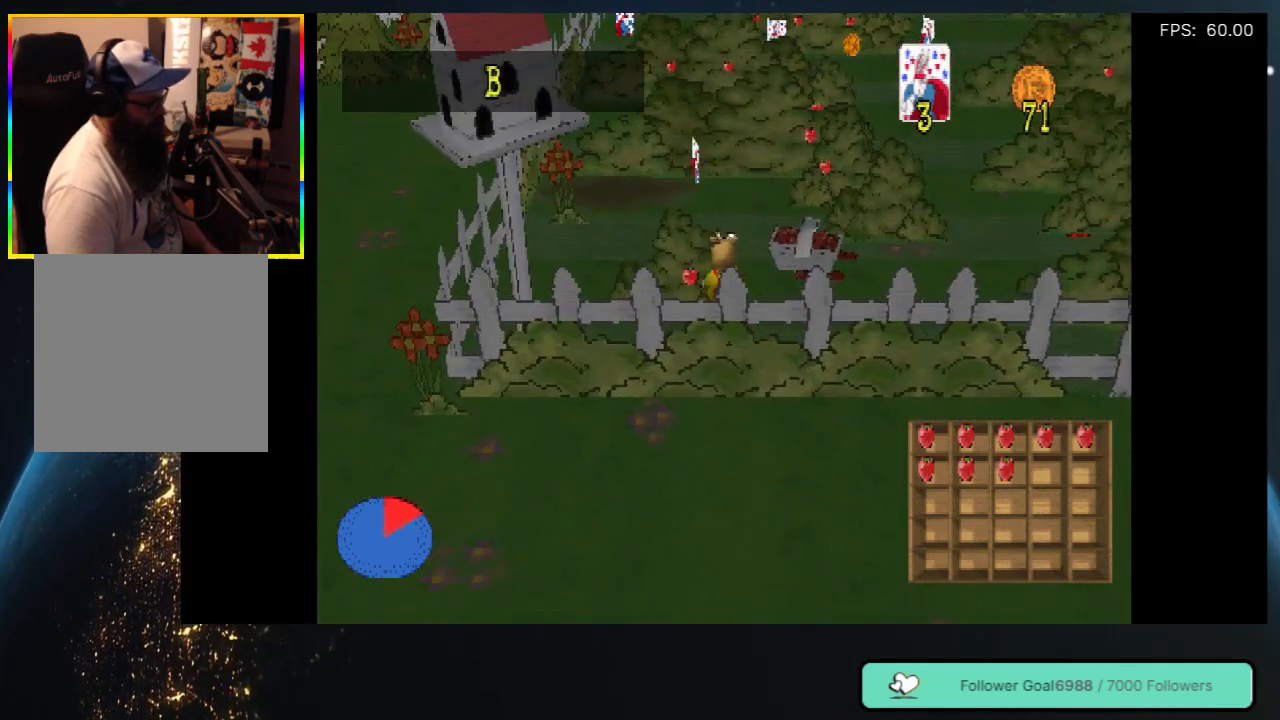
{"buttons": [], "left_stick": "center", "right_stick": "center", "events": [[100, "DPAD_UP", "up"]]}
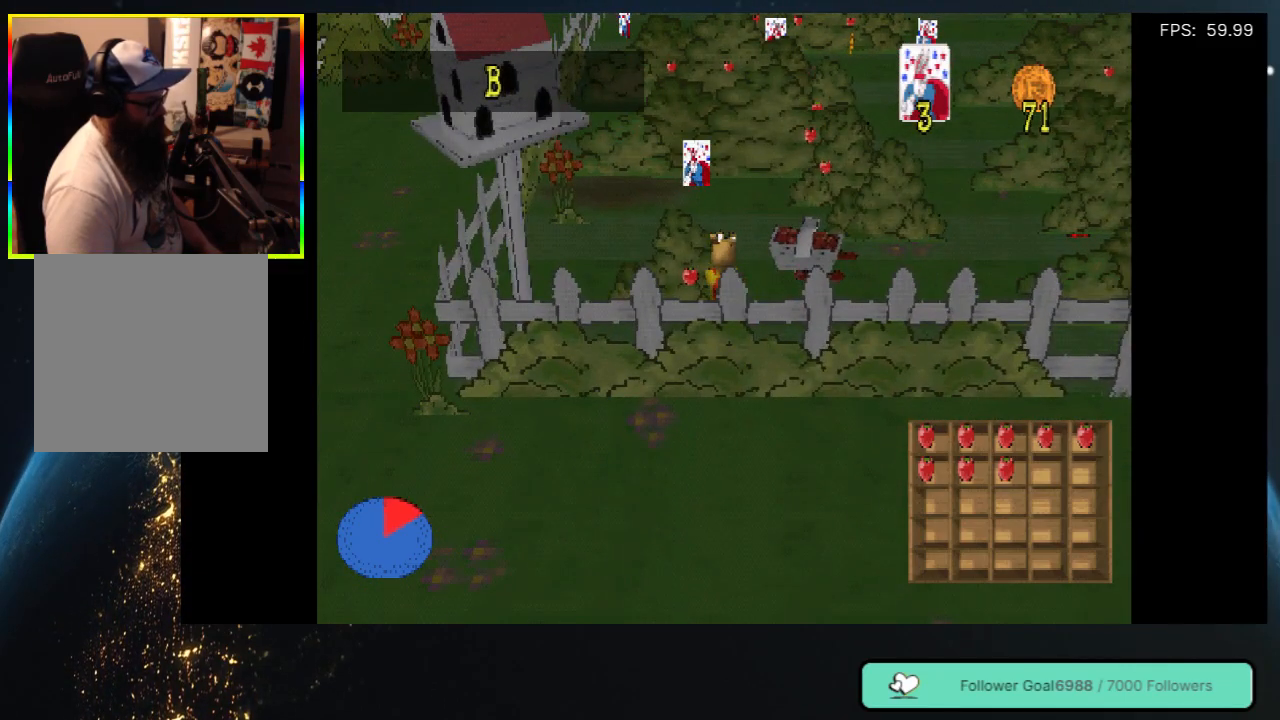
{"buttons": ["DPAD_RIGHT"], "left_stick": "center", "right_stick": "center", "events": [[167, "DPAD_RIGHT", "down"]]}
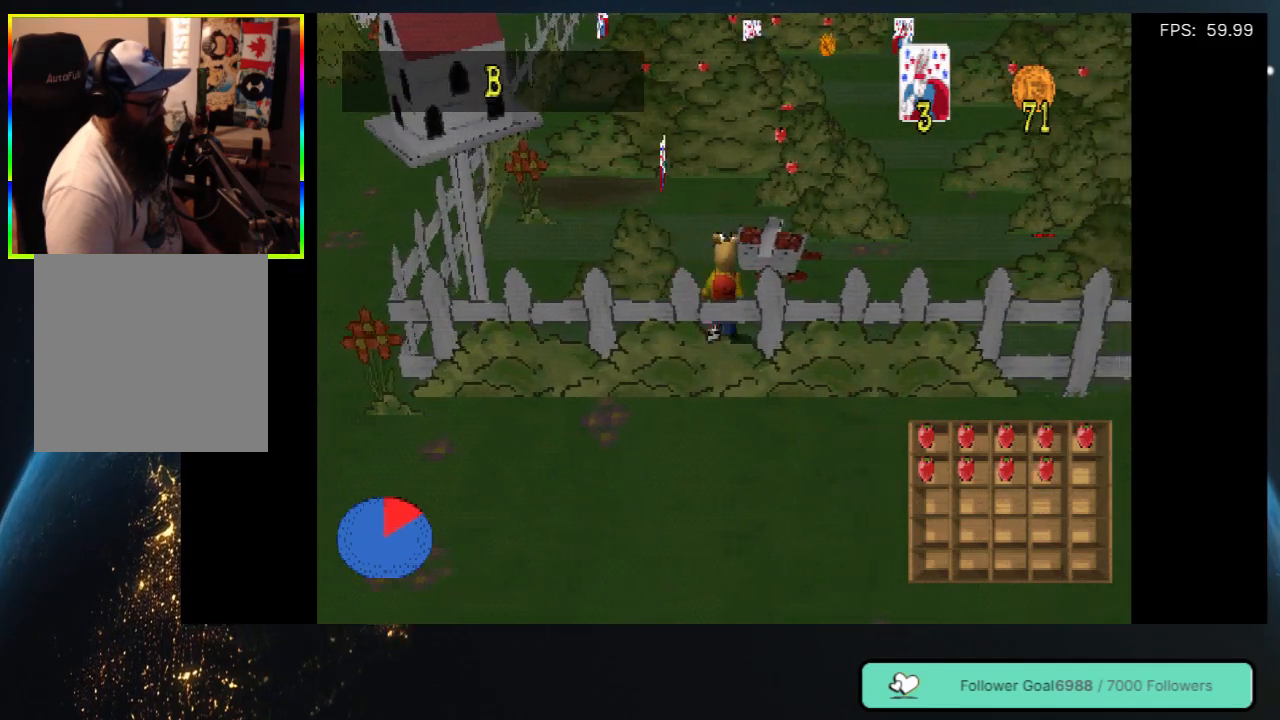
{"buttons": ["DPAD_UP"], "left_stick": "center", "right_stick": "center", "events": [[100, "DPAD_UP", "down"], [117, "DPAD_RIGHT", "up"], [150, "DPAD_LEFT", "down"], [417, "DPAD_LEFT", "up"], [467, "DPAD_LEFT", "down"], [483, "DPAD_LEFT", "up"]]}
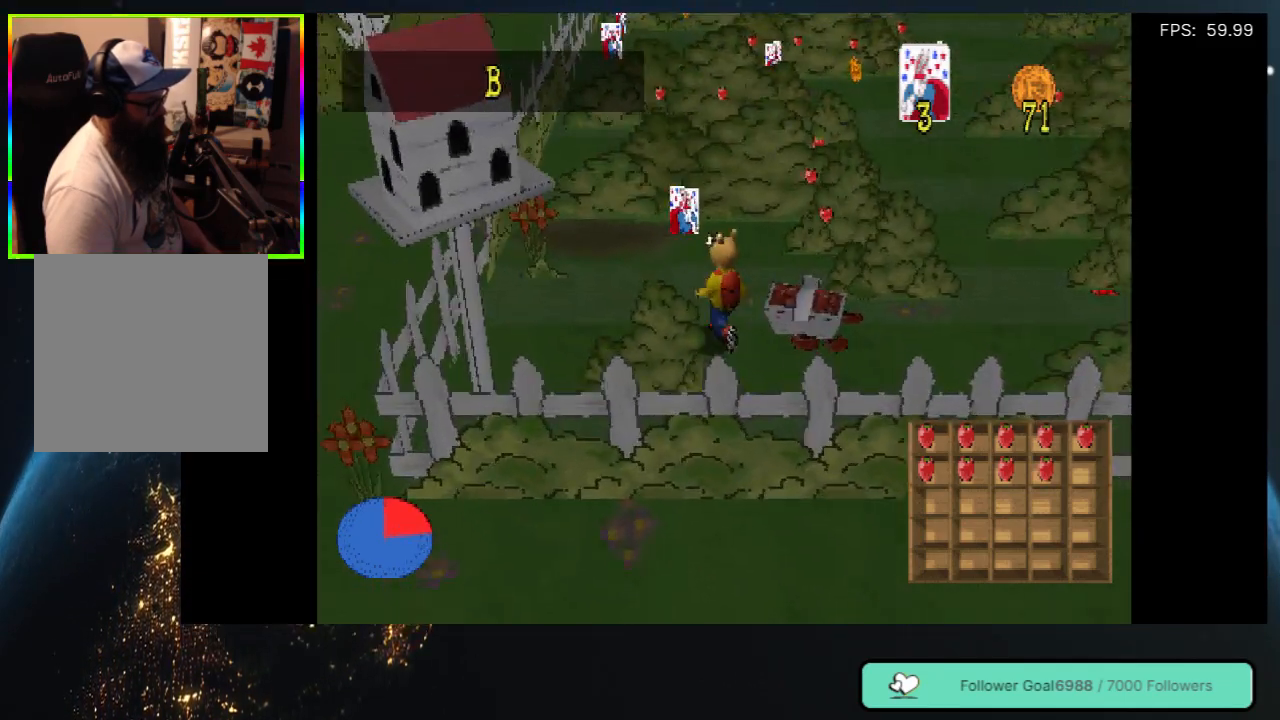
{"buttons": ["DPAD_RIGHT"], "left_stick": "center", "right_stick": "center", "events": [[317, "DPAD_RIGHT", "down"], [383, "DPAD_UP", "up"]]}
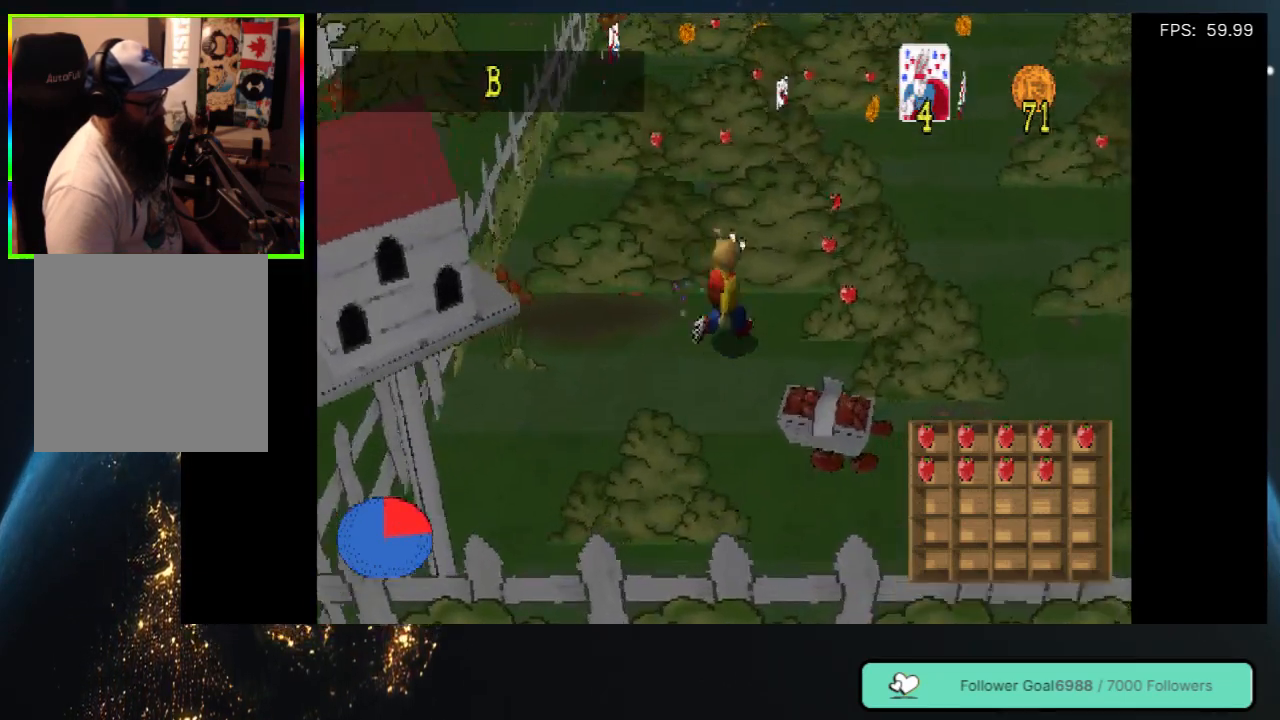
{"buttons": ["DPAD_DOWN"], "left_stick": "center", "right_stick": "center", "events": [[167, "DPAD_RIGHT", "up"], [167, "DPAD_UP", "down"], [183, "DPAD_RIGHT", "down"], [217, "DPAD_UP", "up"], [300, "DPAD_RIGHT", "up"], [317, "DPAD_DOWN", "down"]]}
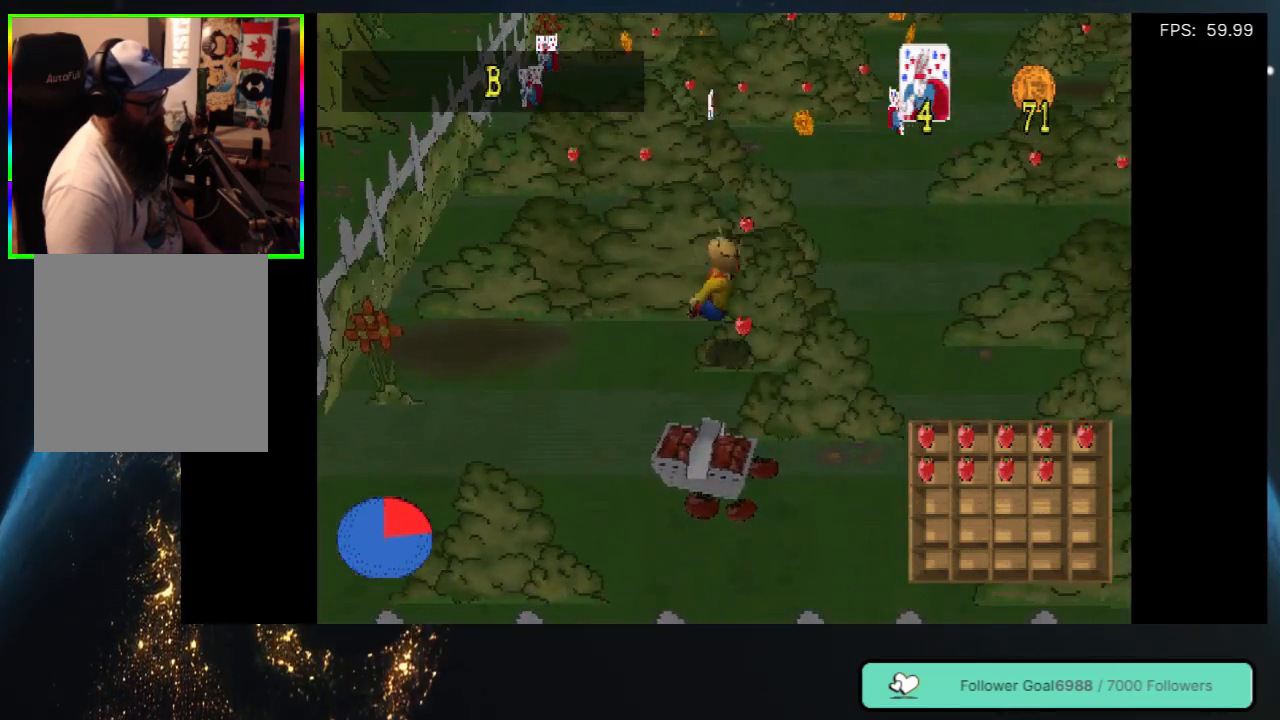
{"buttons": ["DPAD_UP"], "left_stick": "center", "right_stick": "center", "events": [[83, "DPAD_DOWN", "up"], [450, "DPAD_UP", "down"]]}
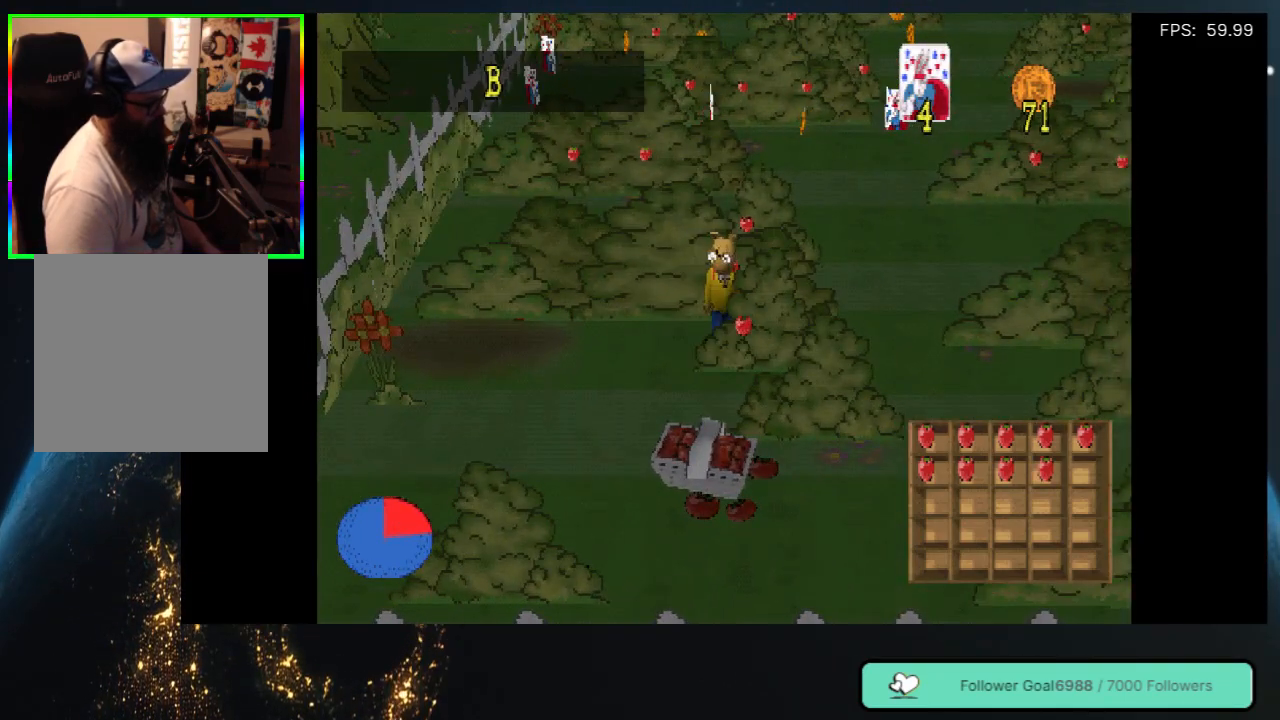
{"buttons": ["DPAD_UP", "DPAD_LEFT"], "left_stick": "center", "right_stick": "center", "events": [[33, "DPAD_UP", "up"], [433, "DPAD_UP", "down"], [483, "DPAD_LEFT", "down"]]}
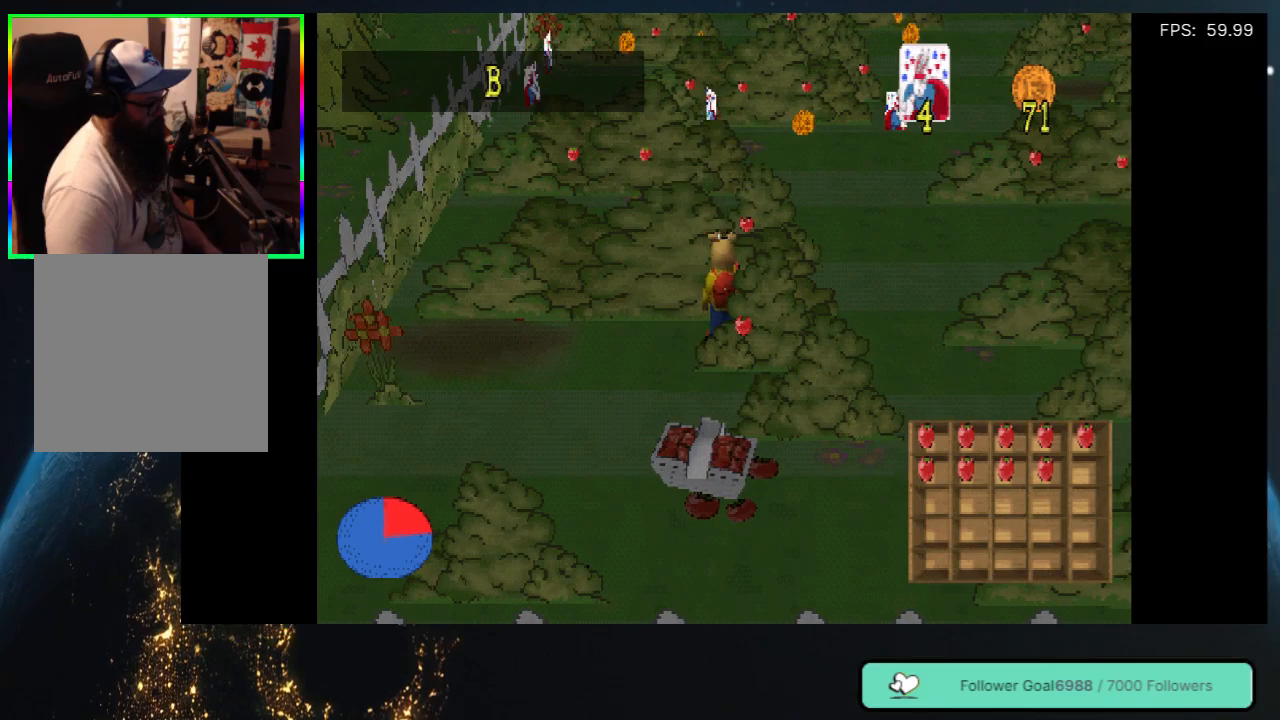
{"buttons": [], "left_stick": "center", "right_stick": "center", "events": [[67, "DPAD_LEFT", "up"], [250, "DPAD_UP", "up"]]}
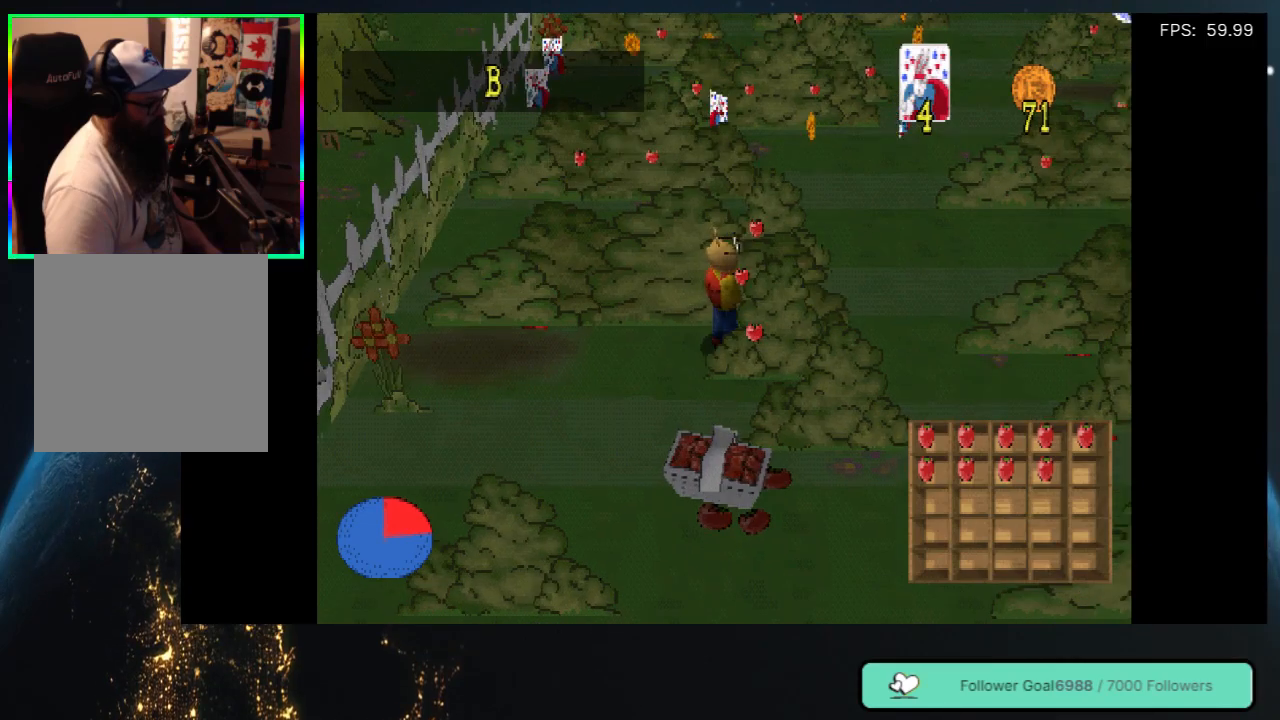
{"buttons": [], "left_stick": "center", "right_stick": "center", "events": [[33, "DPAD_UP", "down"], [117, "DPAD_UP", "up"]]}
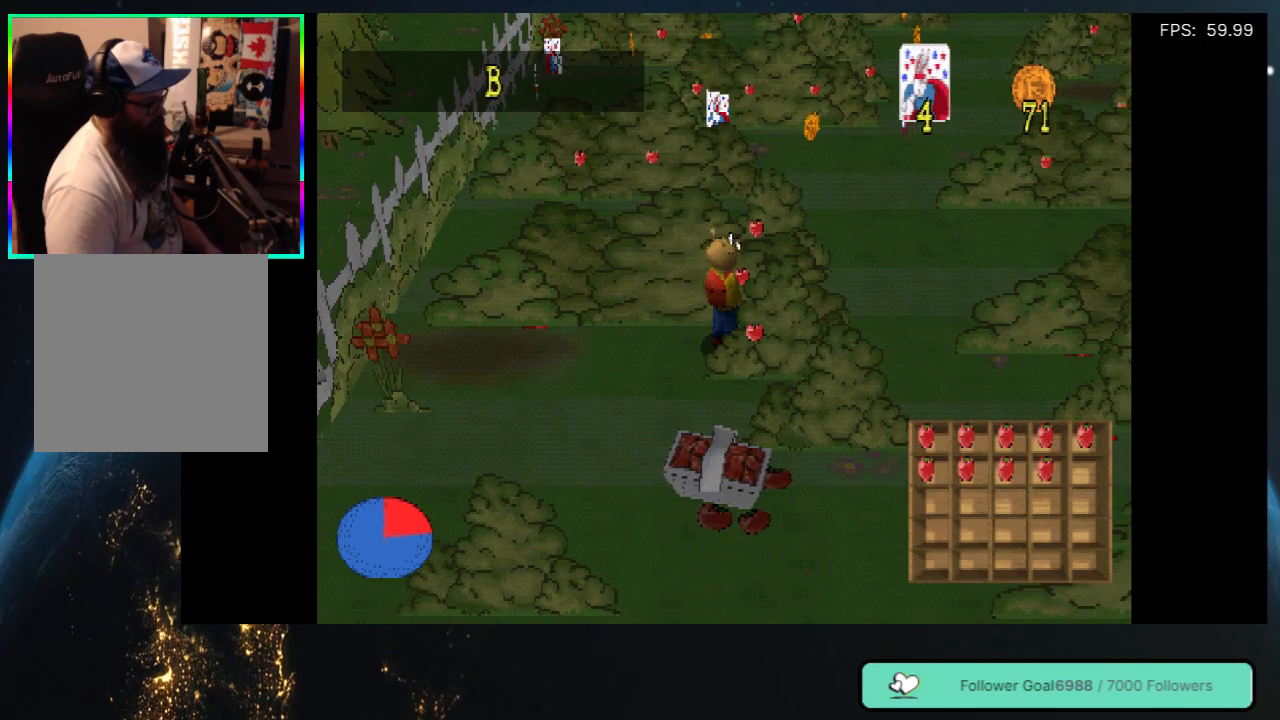
{"buttons": ["DPAD_DOWN", "DPAD_LEFT"], "left_stick": "center", "right_stick": "center", "events": [[117, "DPAD_LEFT", "down"], [500, "DPAD_DOWN", "down"]]}
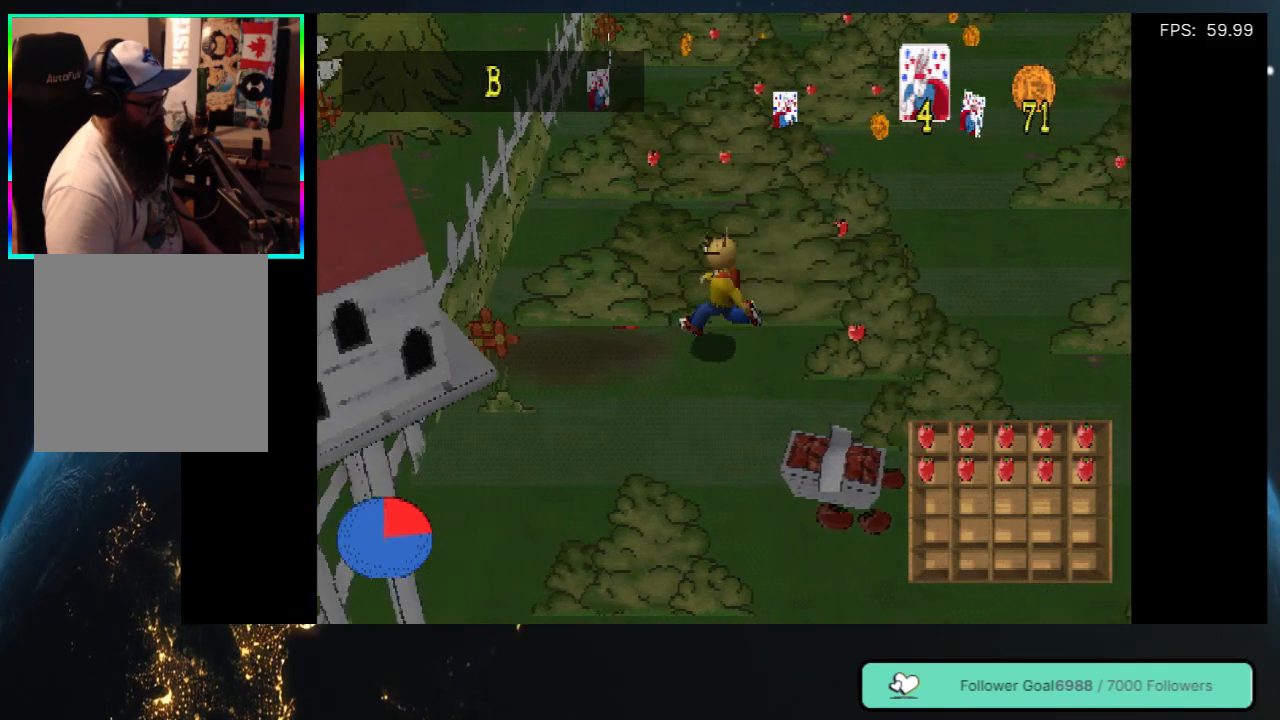
{"buttons": ["DPAD_RIGHT"], "left_stick": "center", "right_stick": "center", "events": [[33, "DPAD_LEFT", "up"], [100, "DPAD_RIGHT", "down"], [317, "DPAD_DOWN", "up"]]}
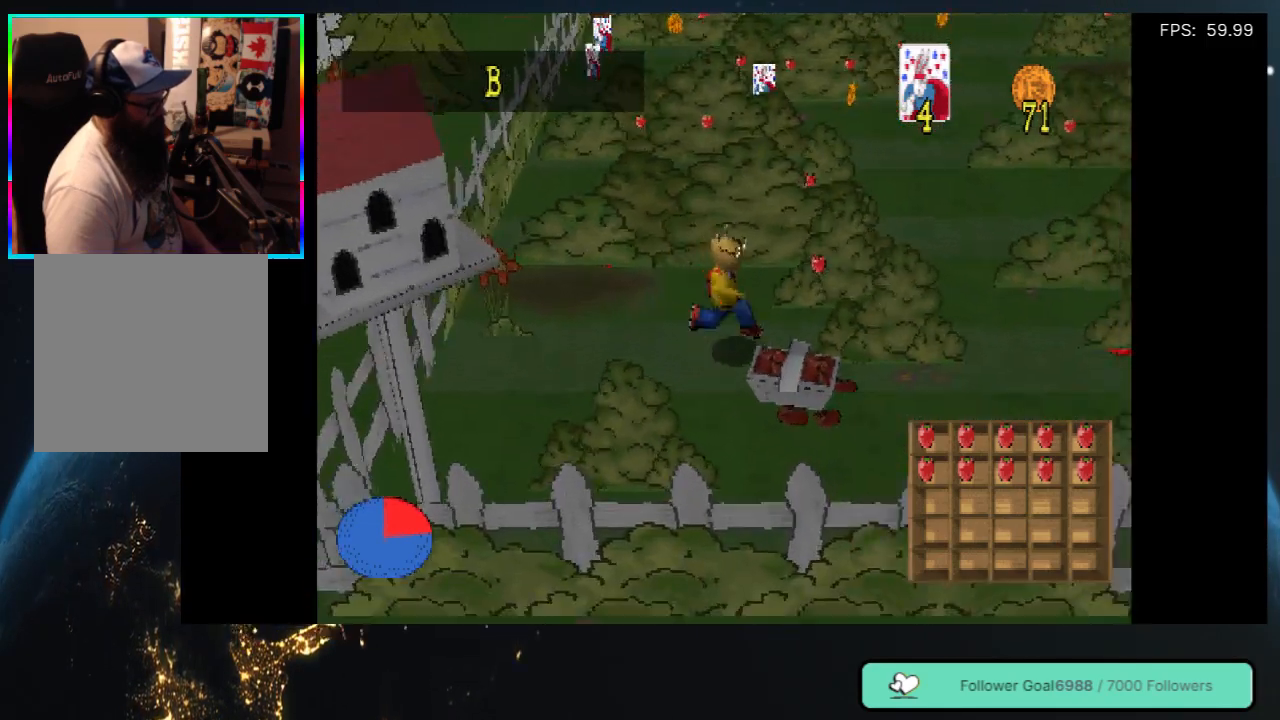
{"buttons": [], "left_stick": "center", "right_stick": "center", "events": [[100, "DPAD_UP", "down"], [350, "DPAD_RIGHT", "up"], [500, "DPAD_UP", "up"]]}
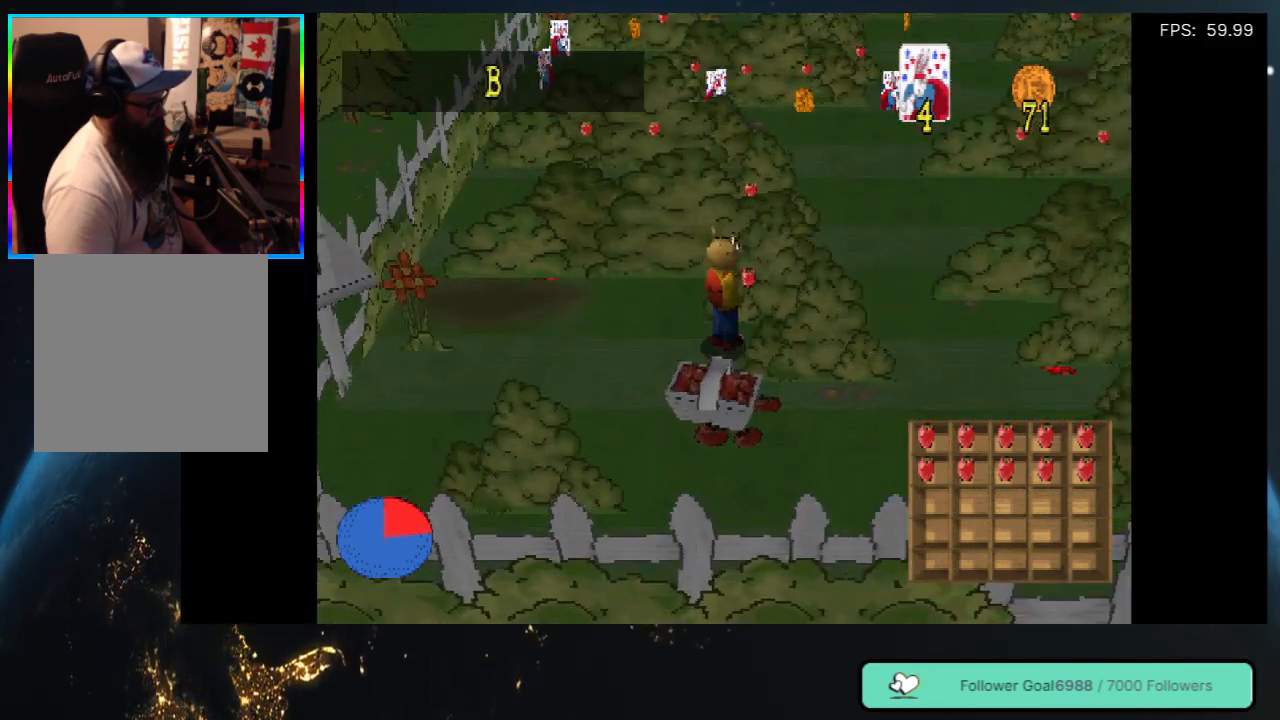
{"buttons": [], "left_stick": "center", "right_stick": "center", "events": []}